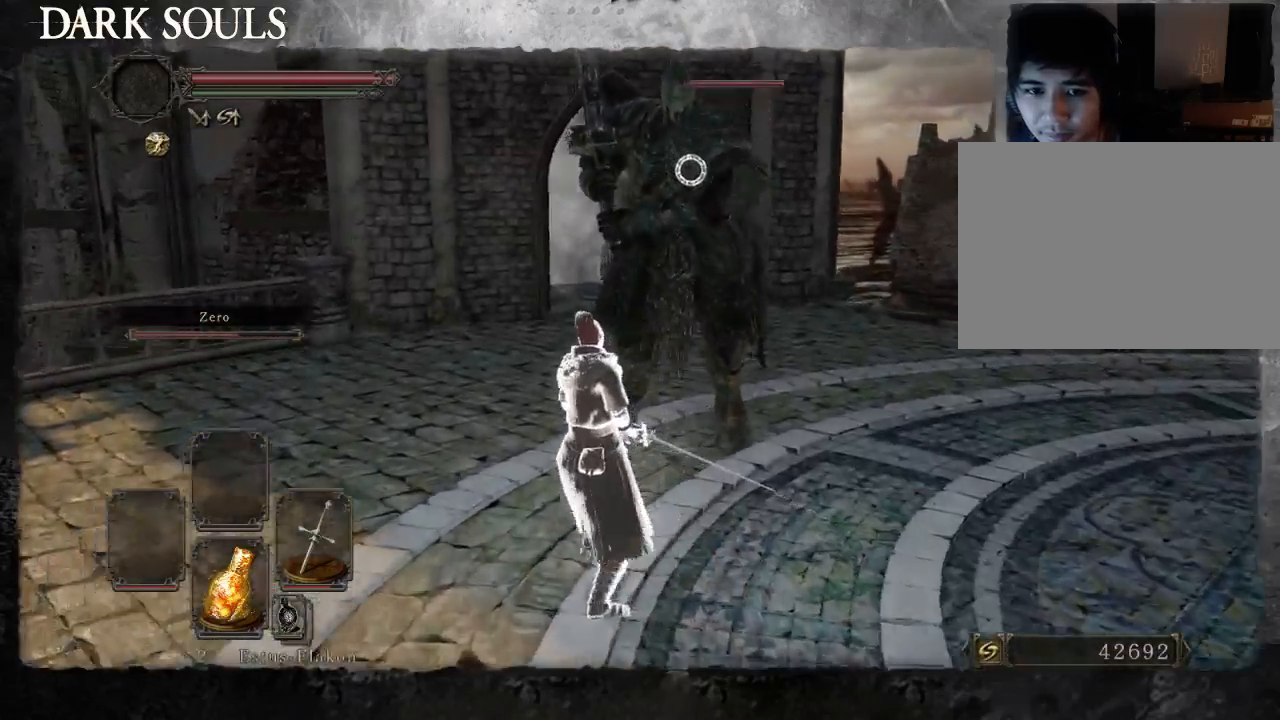
Gameplay with a controller (PlayStation layout); each line is a JSON object with the inputs held at the frame after it (dt_ms = milliseconds from this image to that frame). "events" lists button and stick changes between this image and that frame as [ms after this image, input, new state], when the widget could be followed in between. Not read: L2 R2.
{"dt_ms": 500, "buttons": [], "left_stick": "up-left", "right_stick": "center", "events": []}
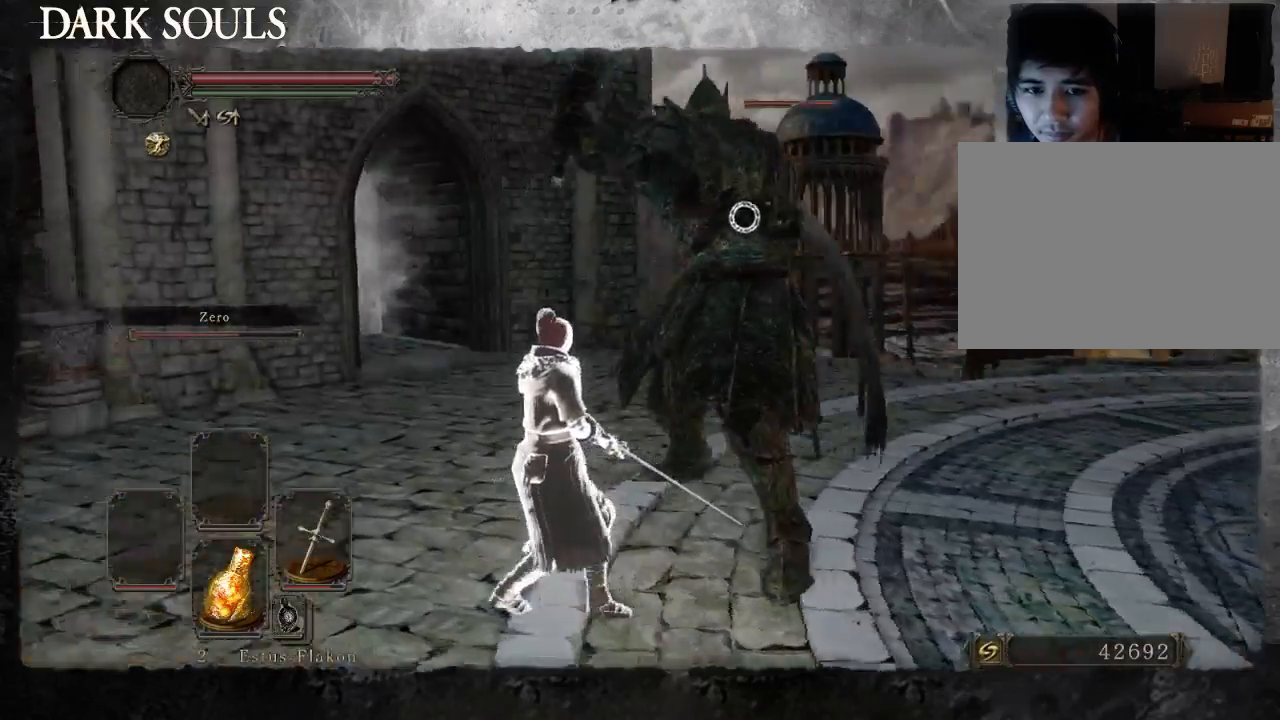
{"dt_ms": 500, "buttons": [], "left_stick": "up-left", "right_stick": "center", "events": []}
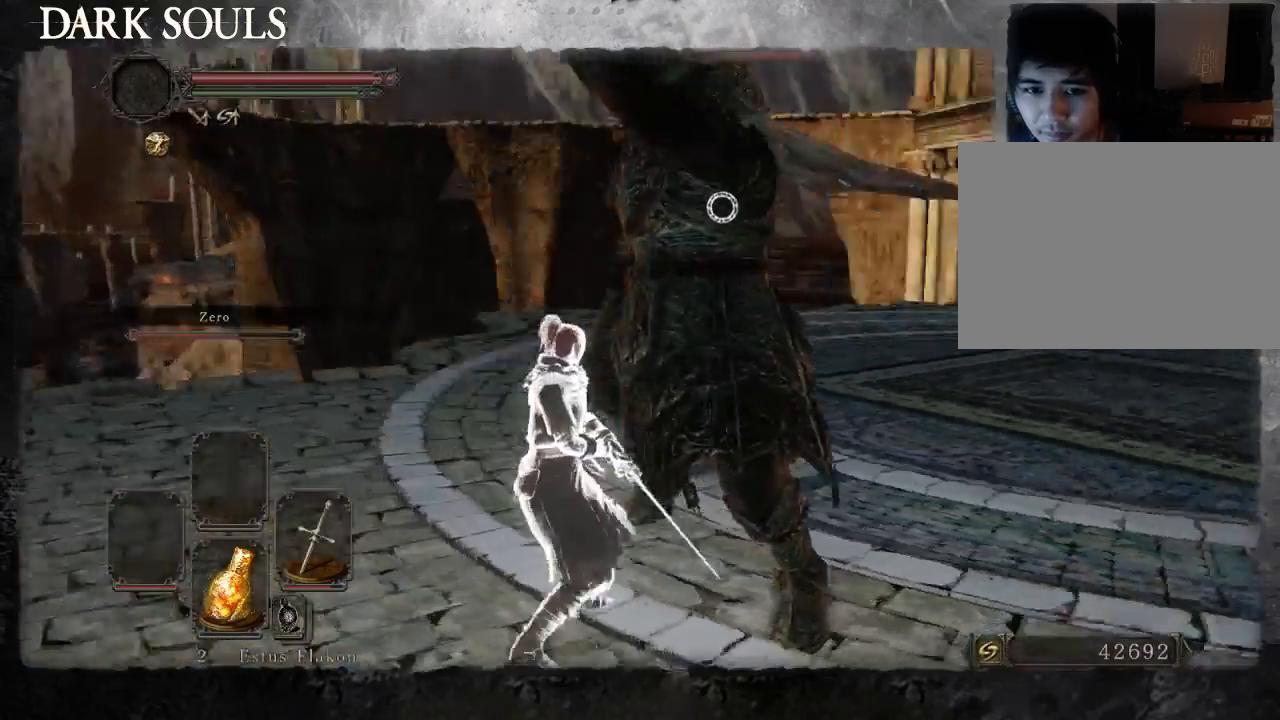
{"dt_ms": 500, "buttons": [], "left_stick": "up-left", "right_stick": "center", "events": []}
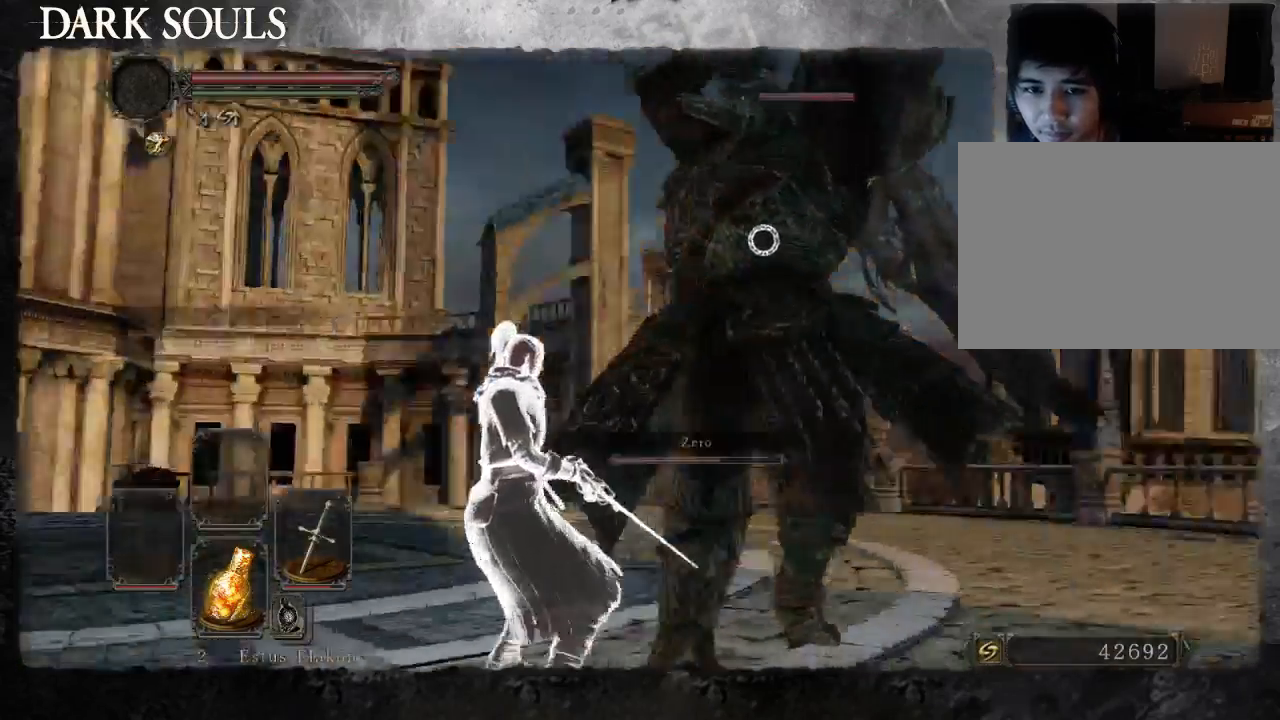
{"dt_ms": 500, "buttons": [], "left_stick": "center", "right_stick": "center", "events": [[33, "START", "down"], [200, "START", "up"], [300, "left_stick", "center"]]}
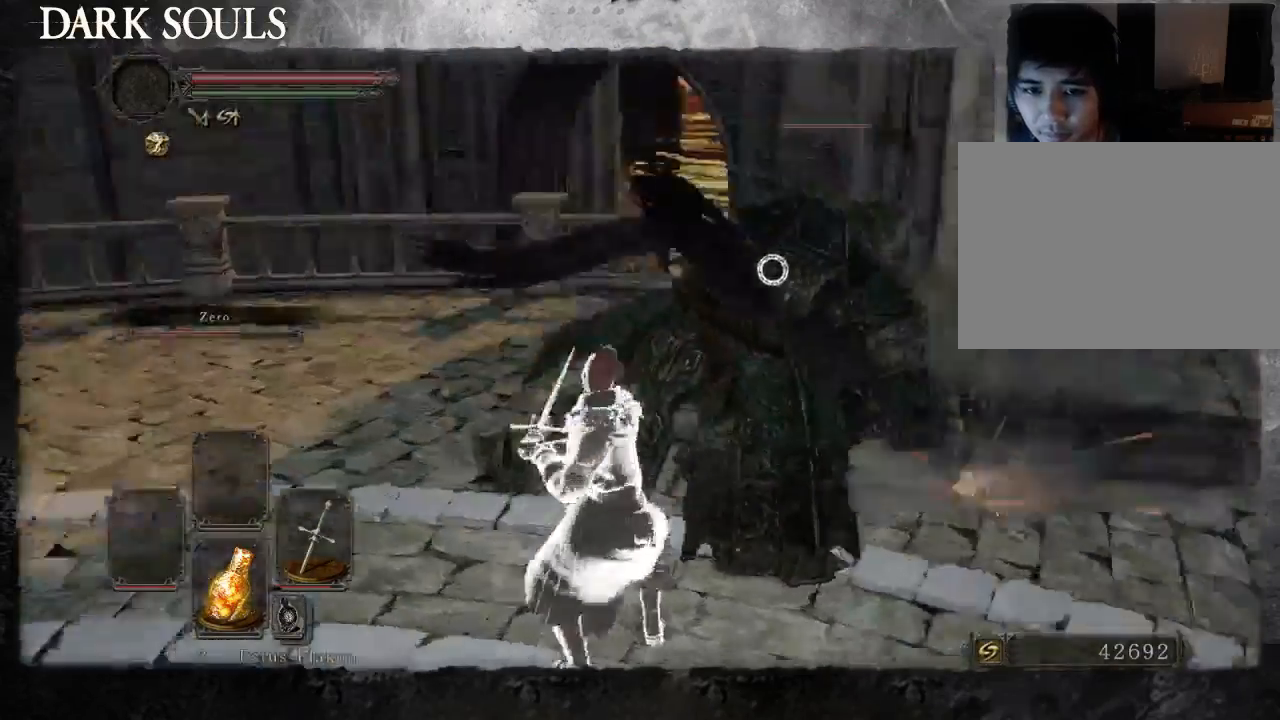
{"dt_ms": 500, "buttons": [], "left_stick": "center", "right_stick": "center", "events": []}
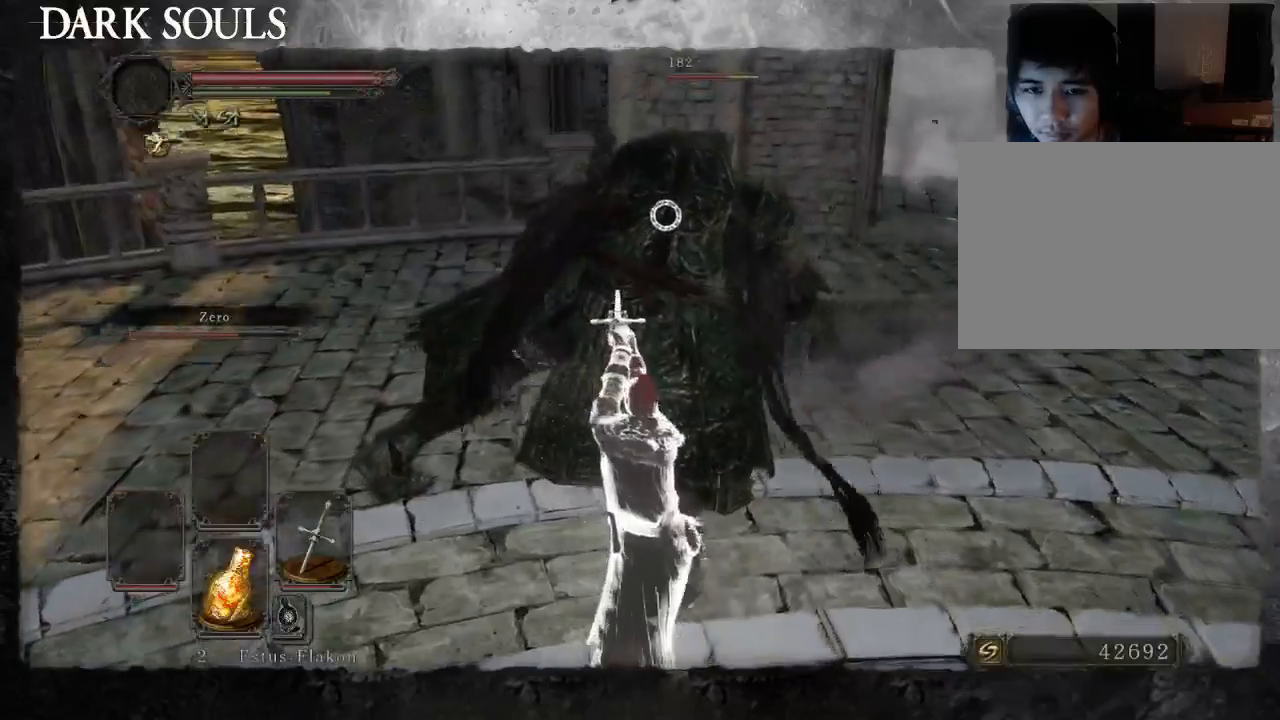
{"dt_ms": 500, "buttons": [], "left_stick": "center", "right_stick": "center", "events": []}
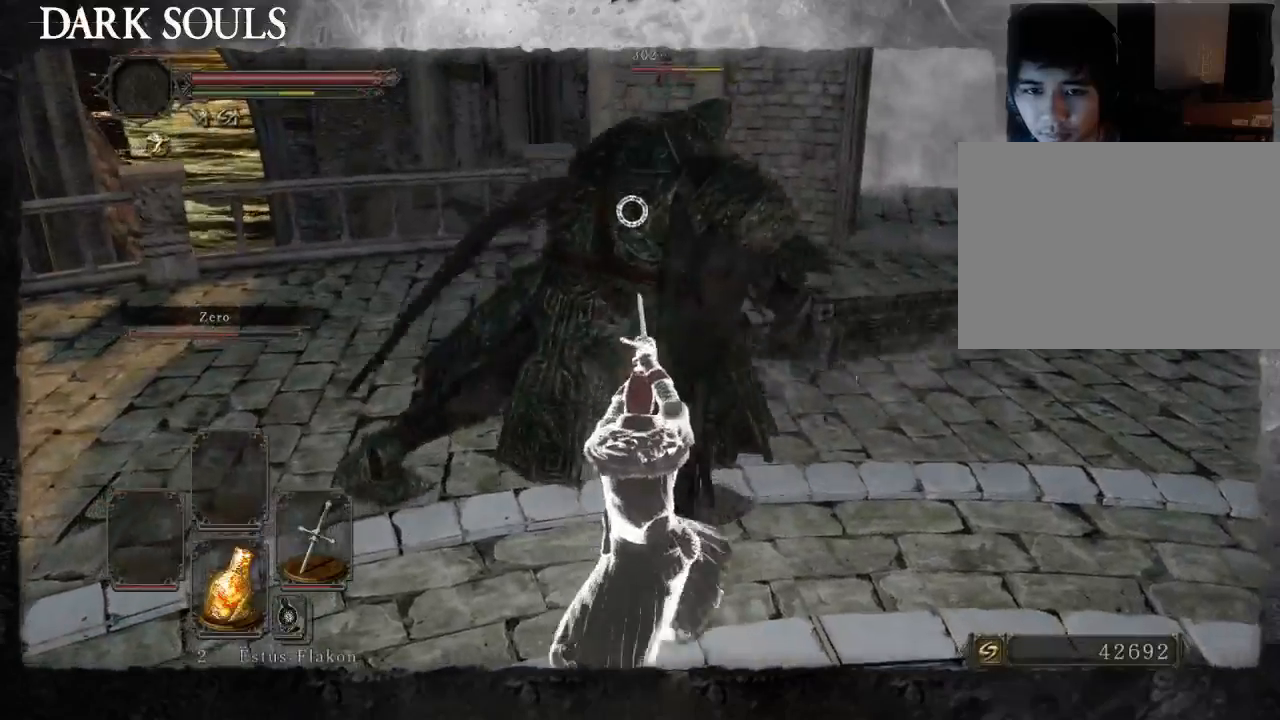
{"dt_ms": 500, "buttons": [], "left_stick": "center", "right_stick": "center", "events": []}
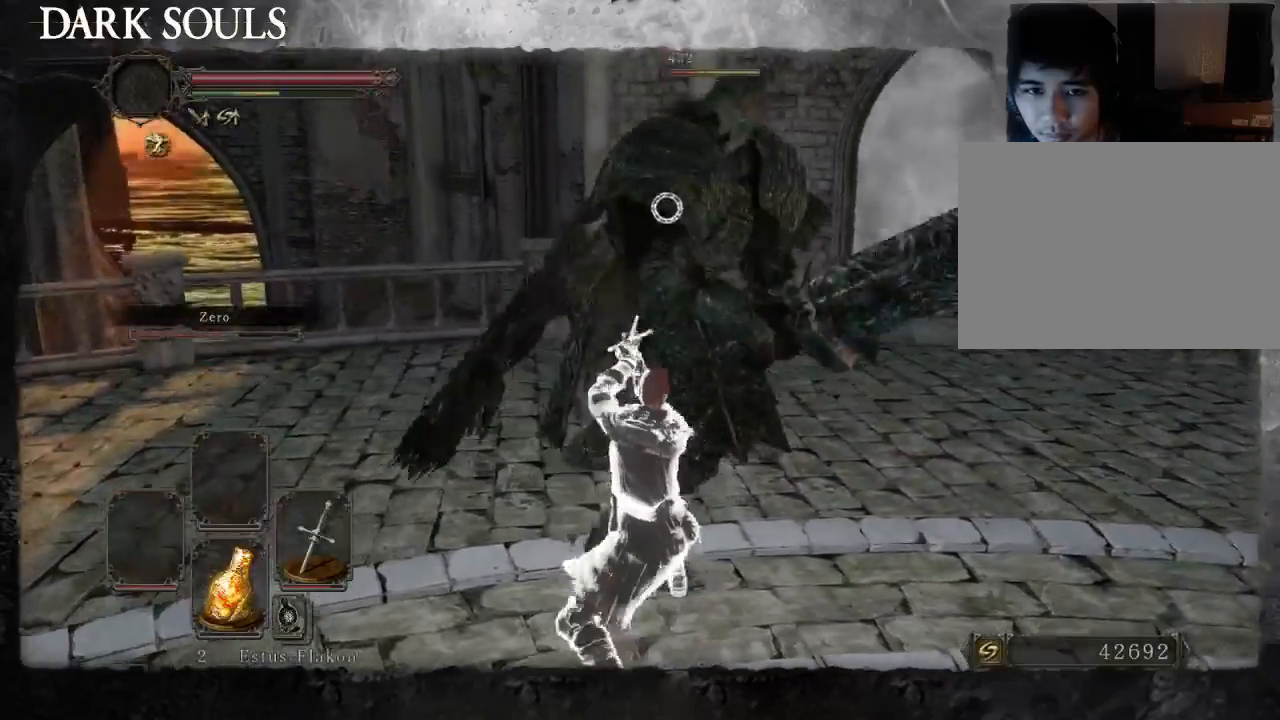
{"dt_ms": 500, "buttons": [], "left_stick": "center", "right_stick": "center", "events": []}
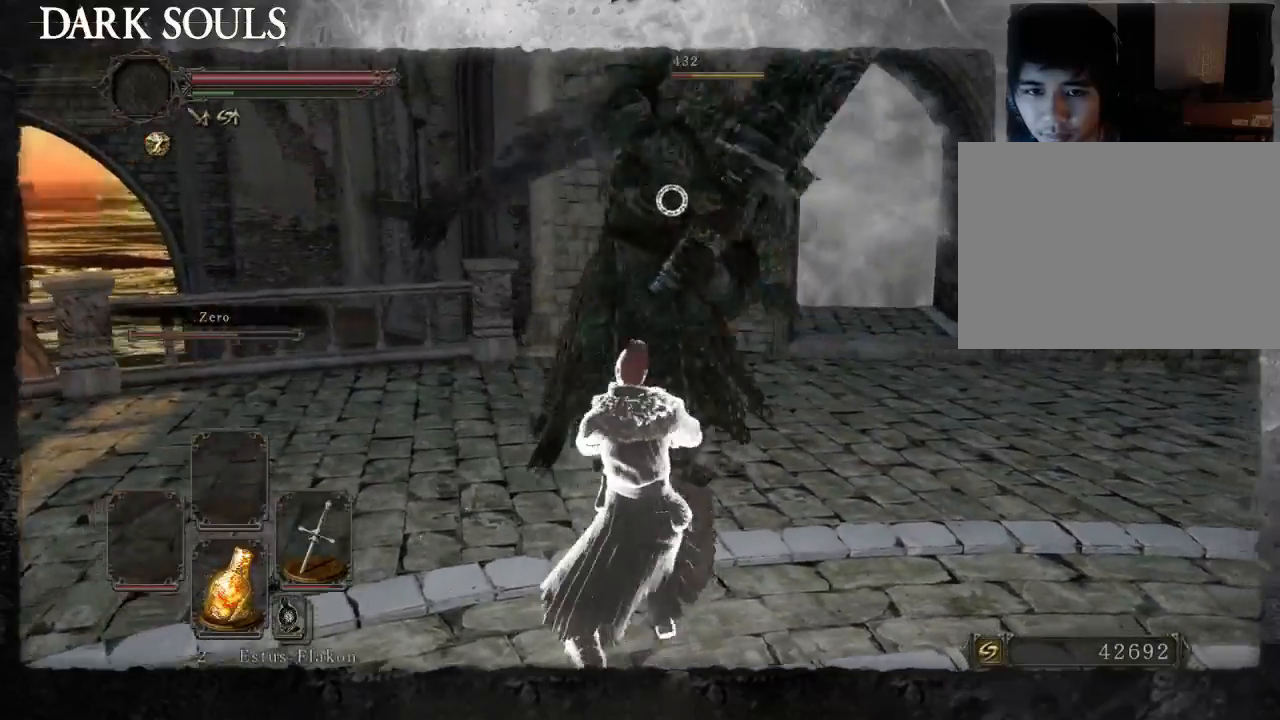
{"dt_ms": 500, "buttons": ["R3"], "left_stick": "center", "right_stick": "left", "events": [[433, "R3", "down"], [467, "right_stick", "left"]]}
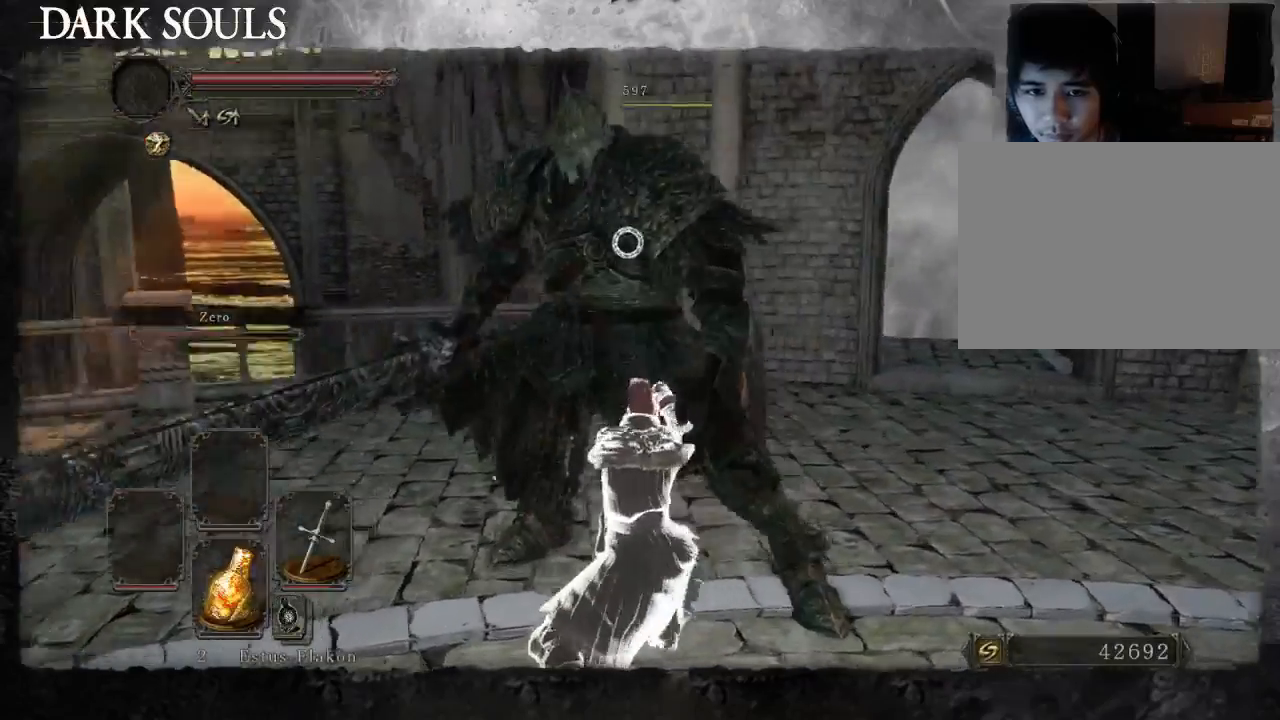
{"dt_ms": 500, "buttons": [], "left_stick": "center", "right_stick": "left"}
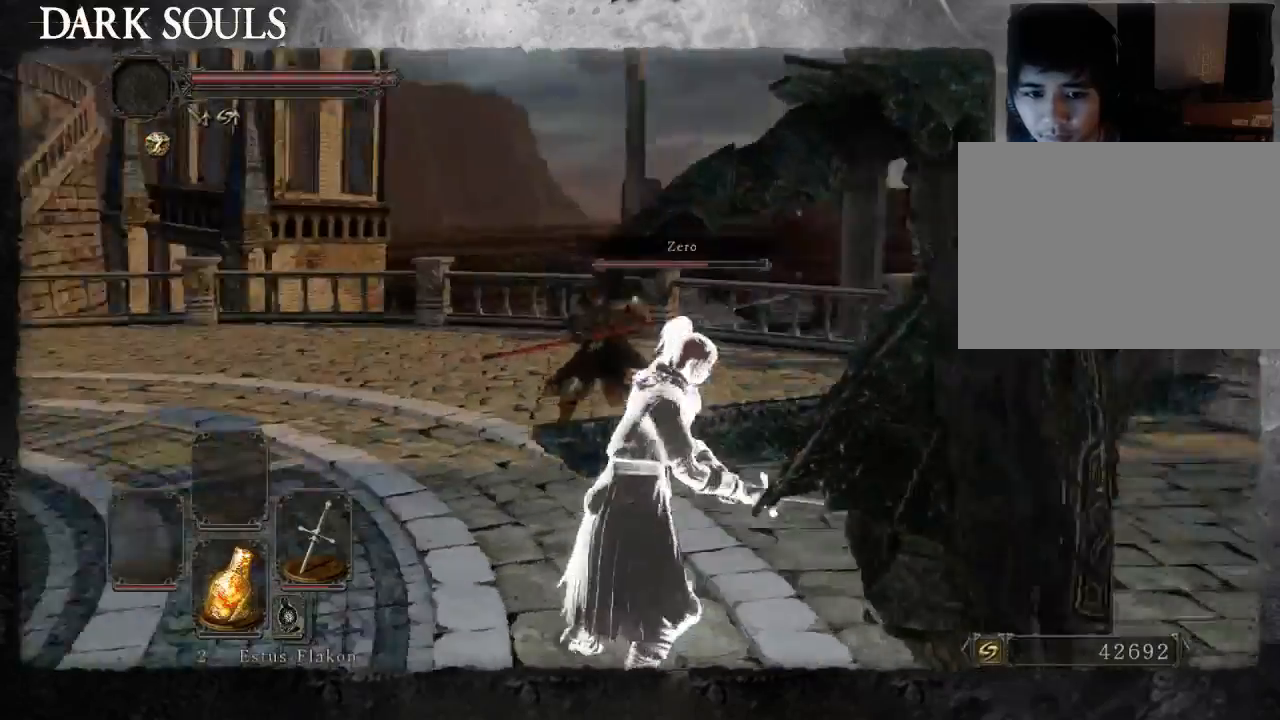
{"dt_ms": 500, "buttons": [], "left_stick": "down", "right_stick": "left", "events": [[133, "right_stick", "center"], [200, "left_stick", "down"], [367, "right_stick", "left"]]}
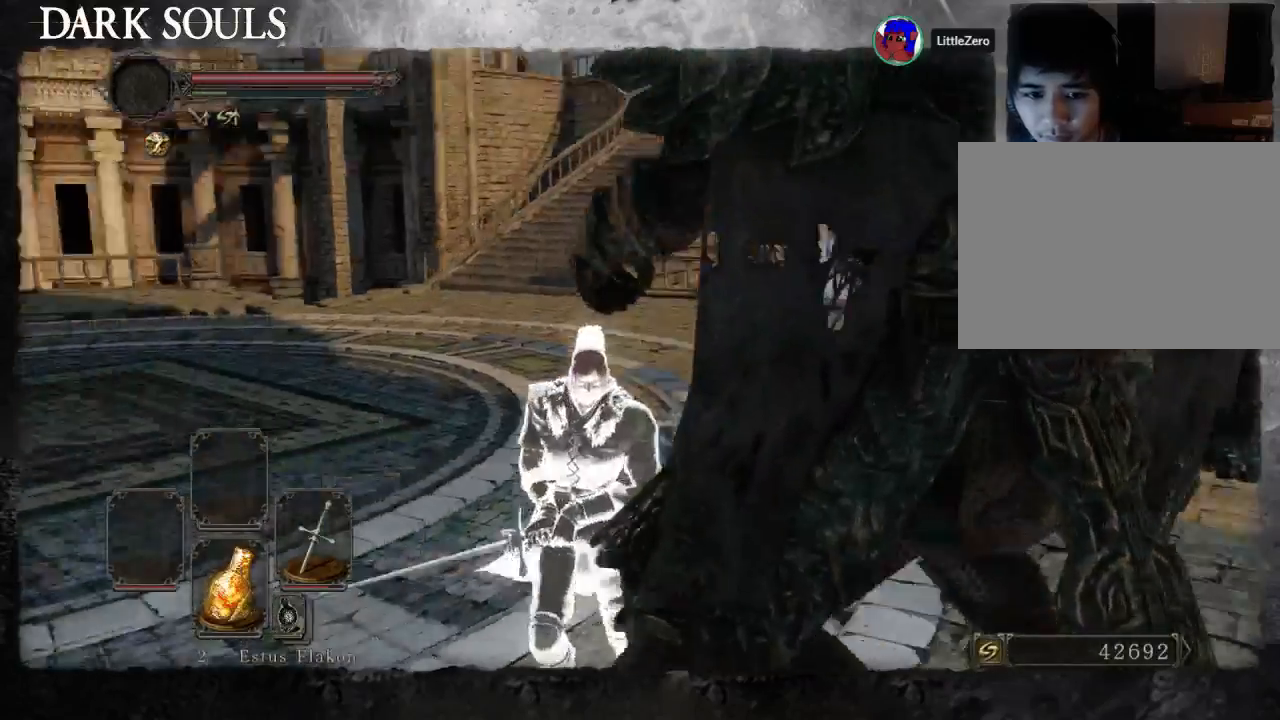
{"dt_ms": 500, "buttons": [], "left_stick": "down", "right_stick": "right", "events": [[233, "right_stick", "center"], [433, "right_stick", "right"]]}
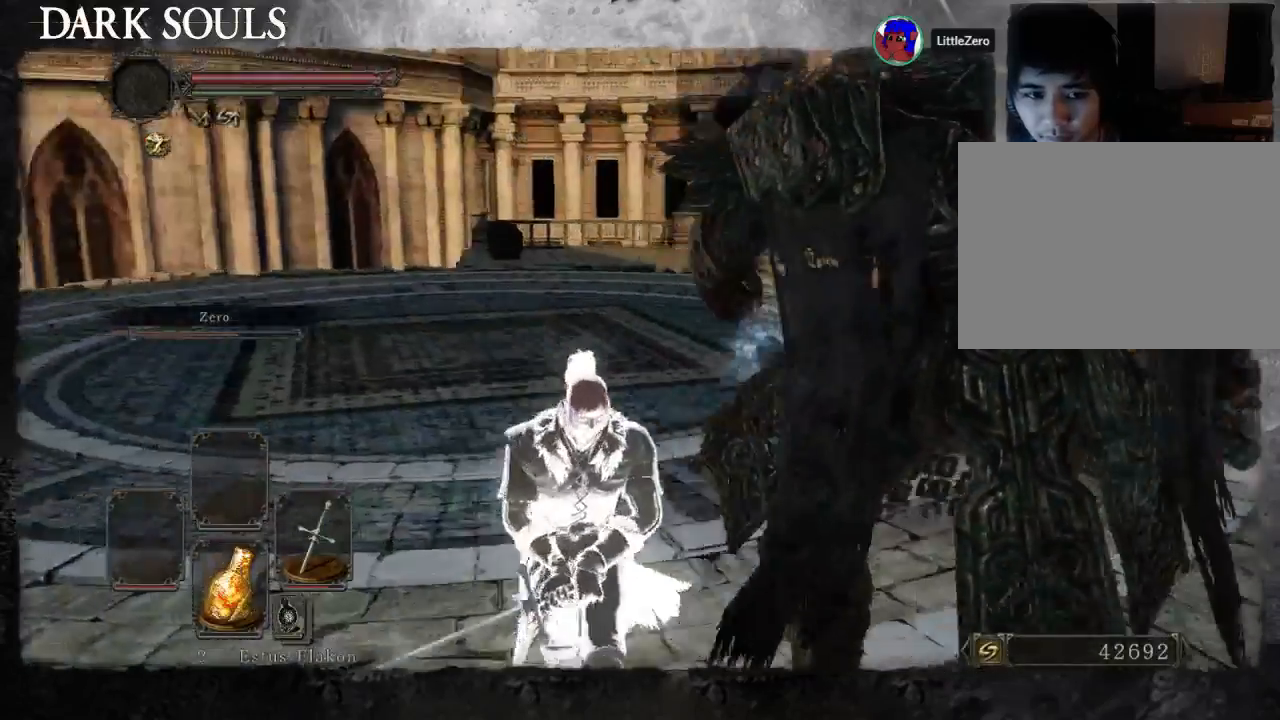
{"dt_ms": 500, "buttons": [], "left_stick": "down-right", "right_stick": "center", "events": [[33, "left_stick", "down-right"], [333, "right_stick", "center"]]}
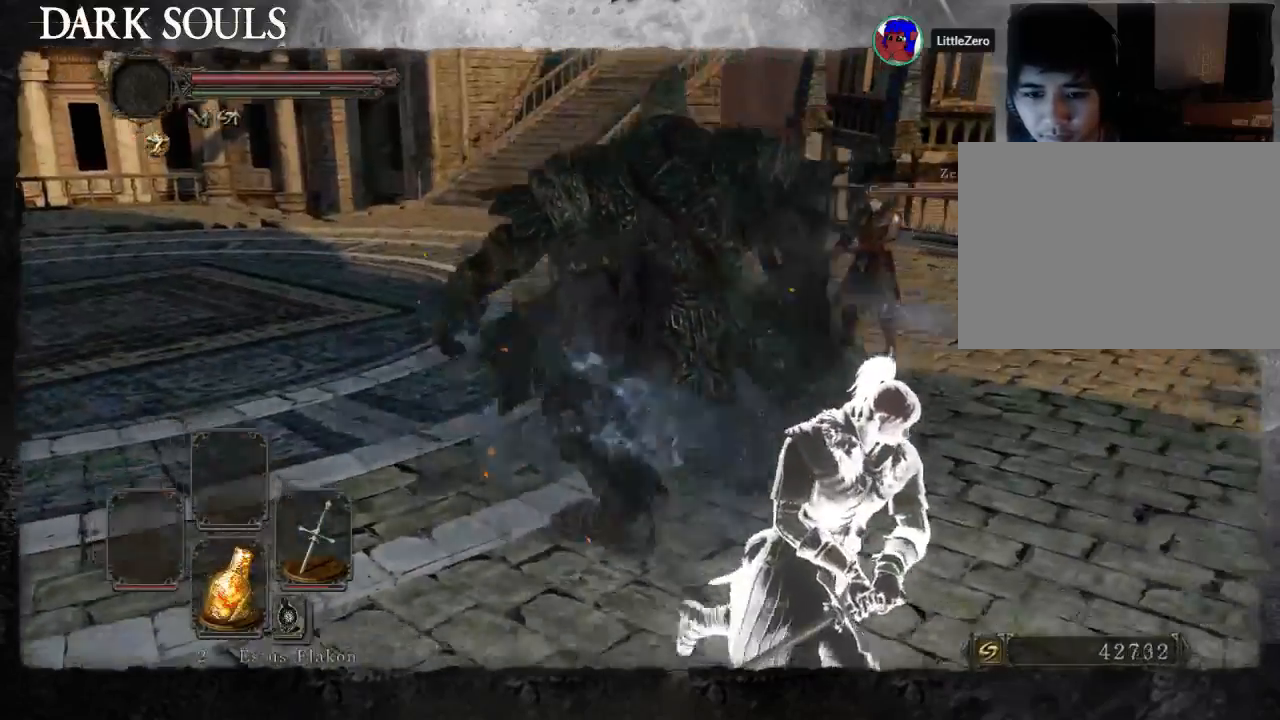
{"dt_ms": 500, "buttons": [], "left_stick": "center", "right_stick": "center", "events": [[67, "left_stick", "center"]]}
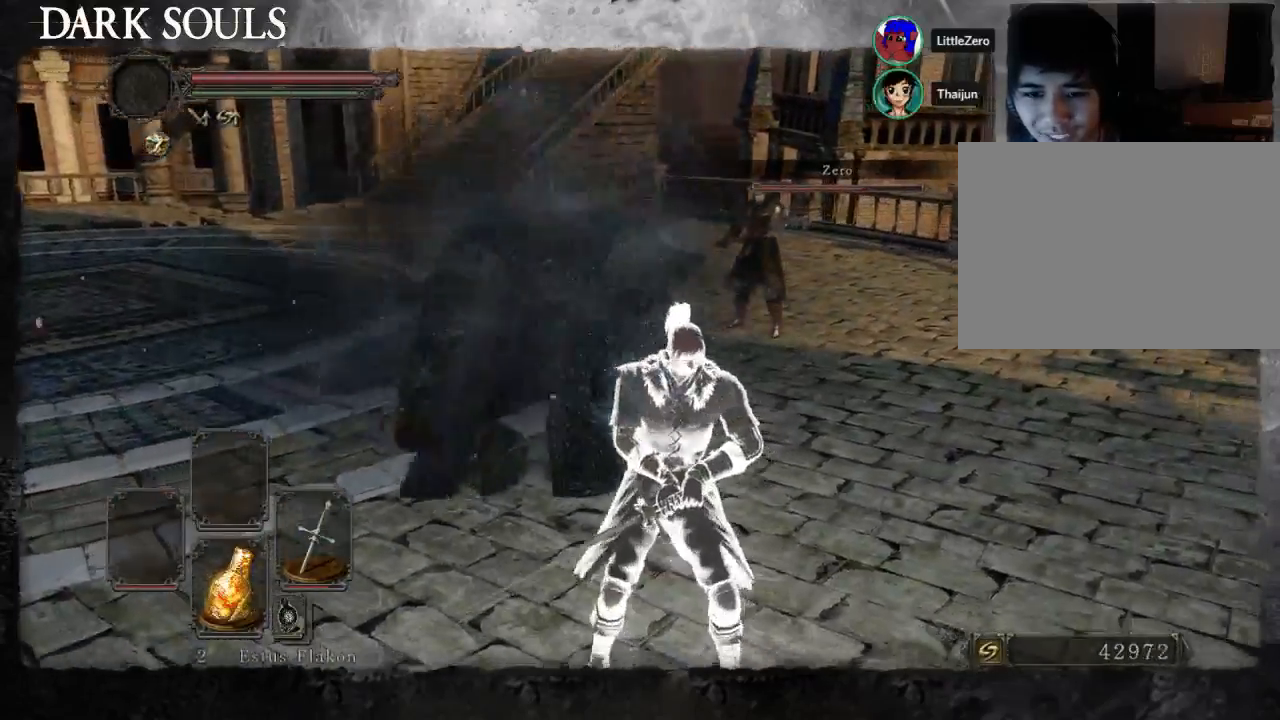
{"dt_ms": 500, "buttons": [], "left_stick": "down-right", "right_stick": "right", "events": [[133, "right_stick", "up-right"], [167, "left_stick", "down-right"], [300, "right_stick", "right"]]}
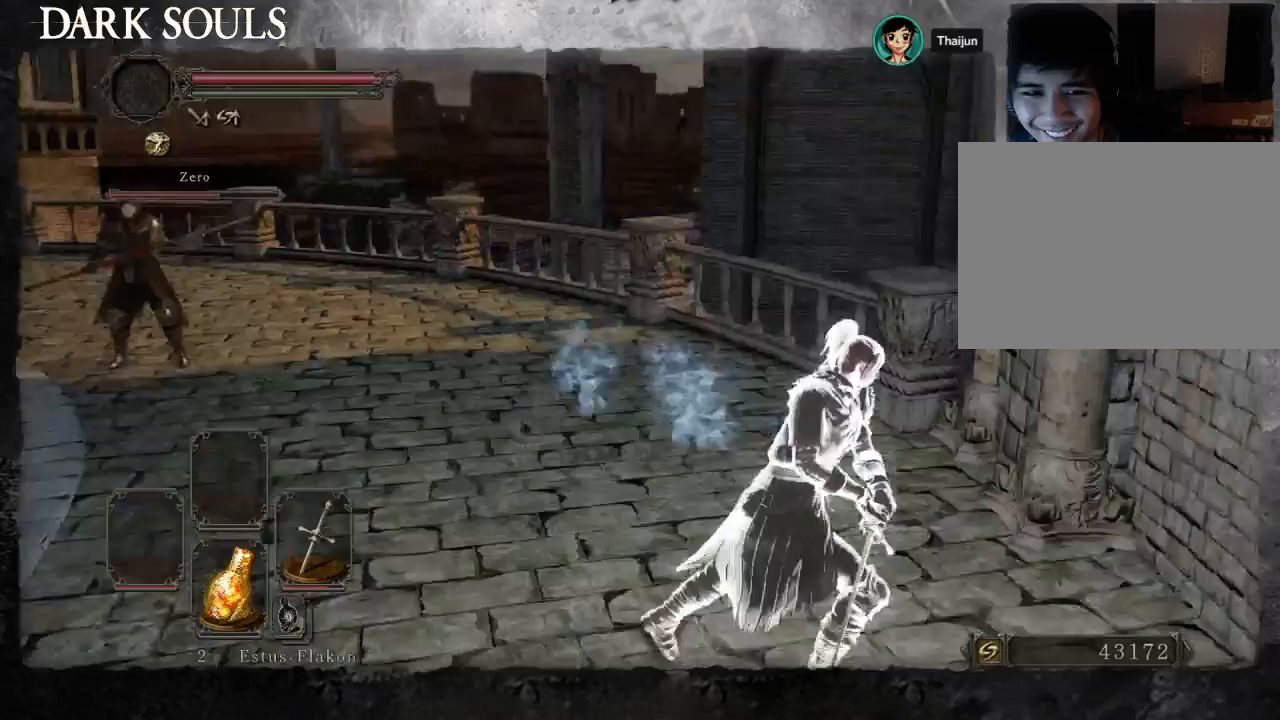
{"dt_ms": 500, "buttons": [], "left_stick": "up-right", "right_stick": "center", "events": [[33, "left_stick", "right"], [267, "left_stick", "up-right"], [267, "right_stick", "center"]]}
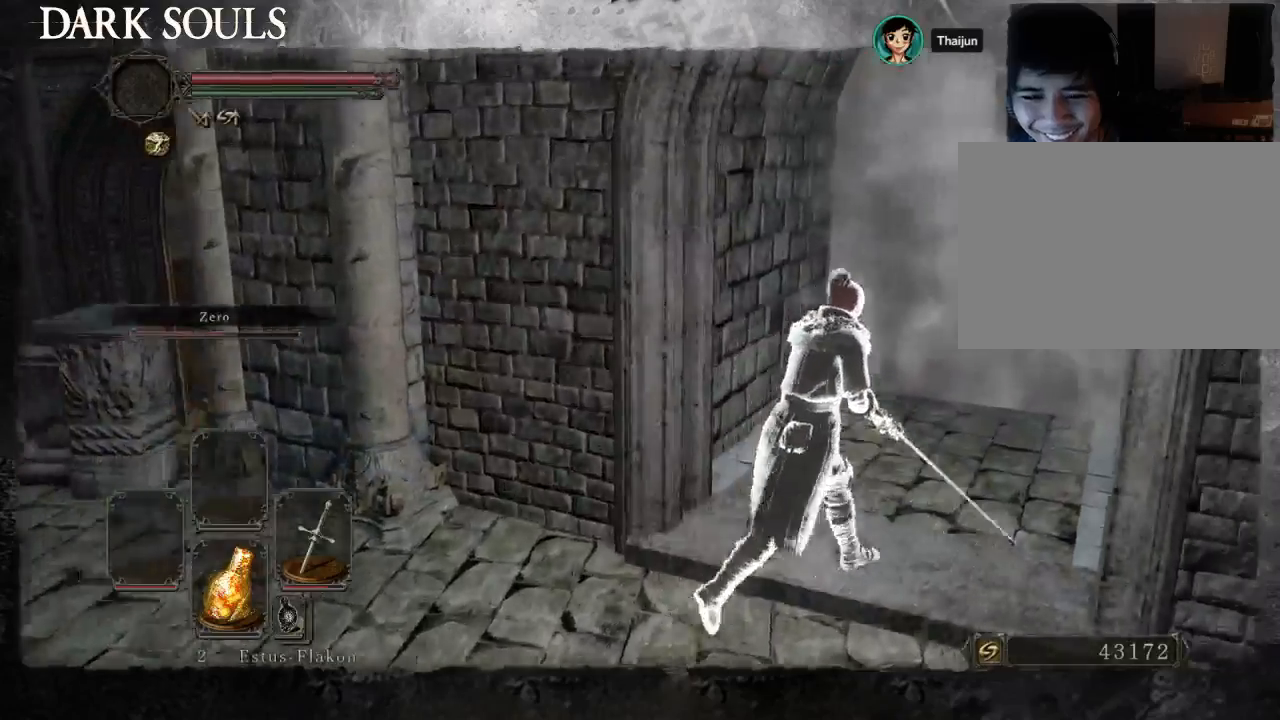
{"dt_ms": 1000, "buttons": [], "left_stick": "up-left", "right_stick": "center"}
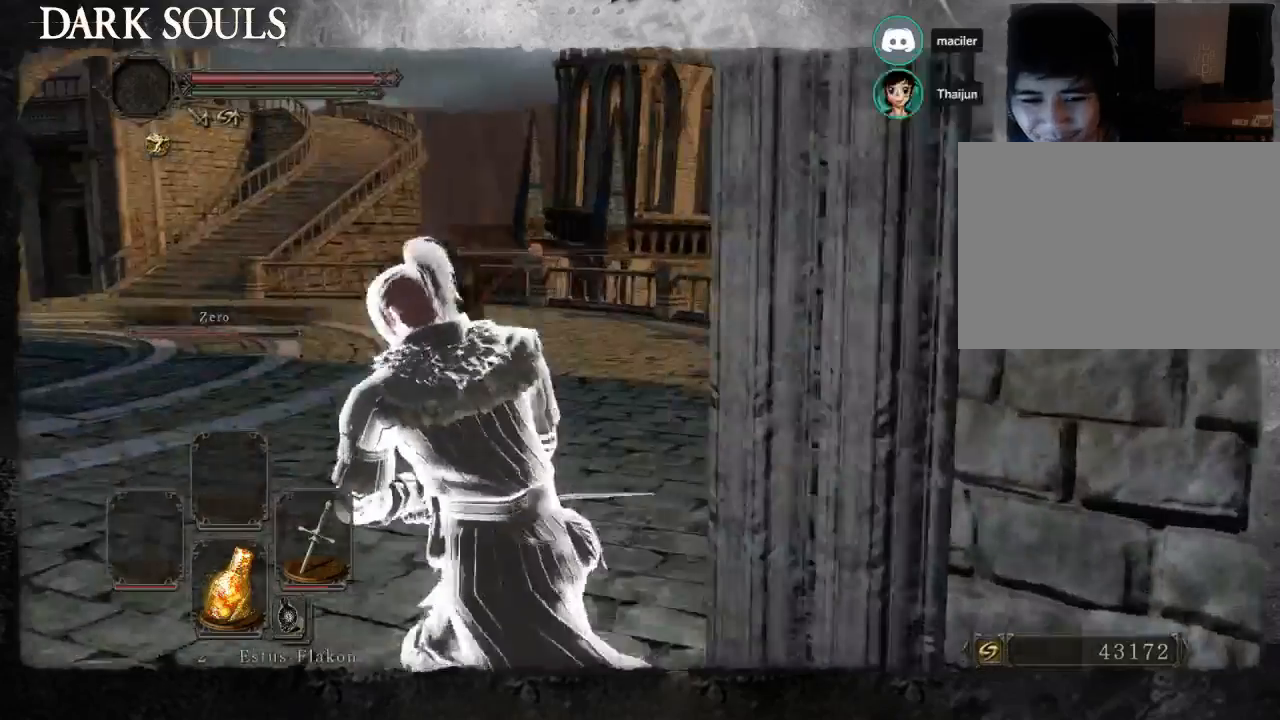
{"dt_ms": 500, "buttons": [], "left_stick": "center", "right_stick": "center", "events": [[167, "left_stick", "center"]]}
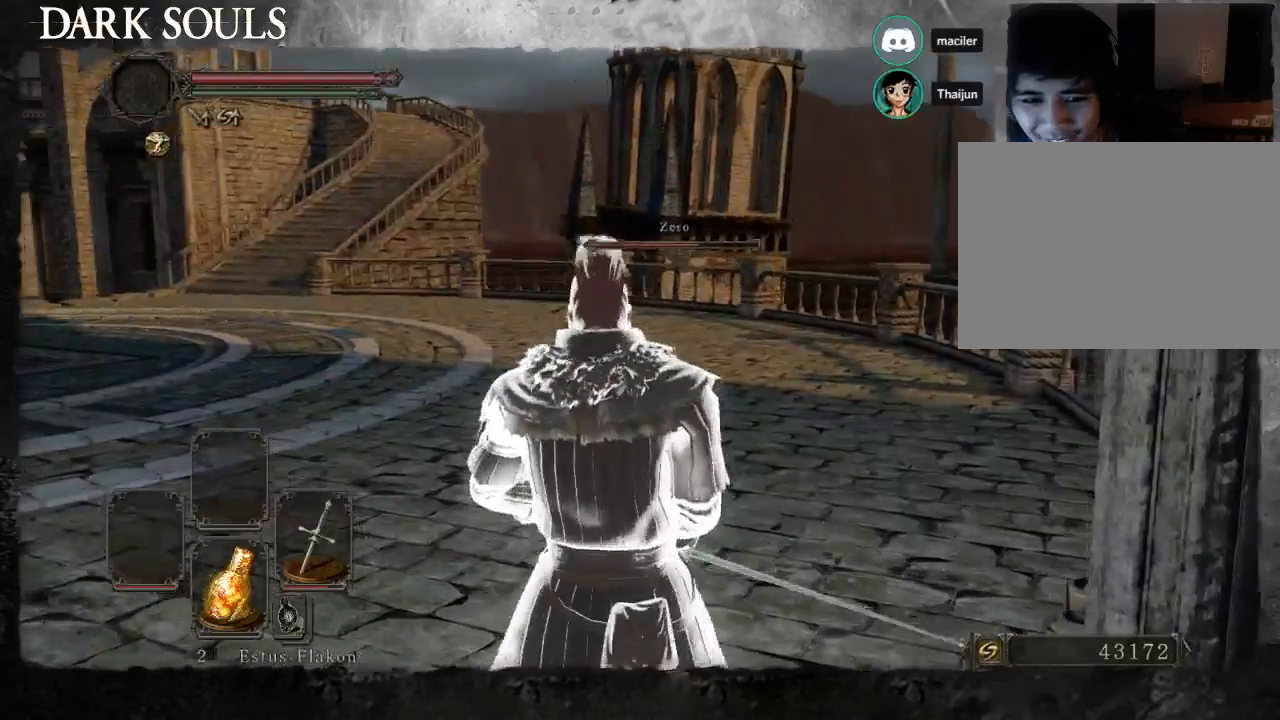
{"dt_ms": 500, "buttons": ["START"], "left_stick": "center", "right_stick": "center", "events": [[67, "START", "down"]]}
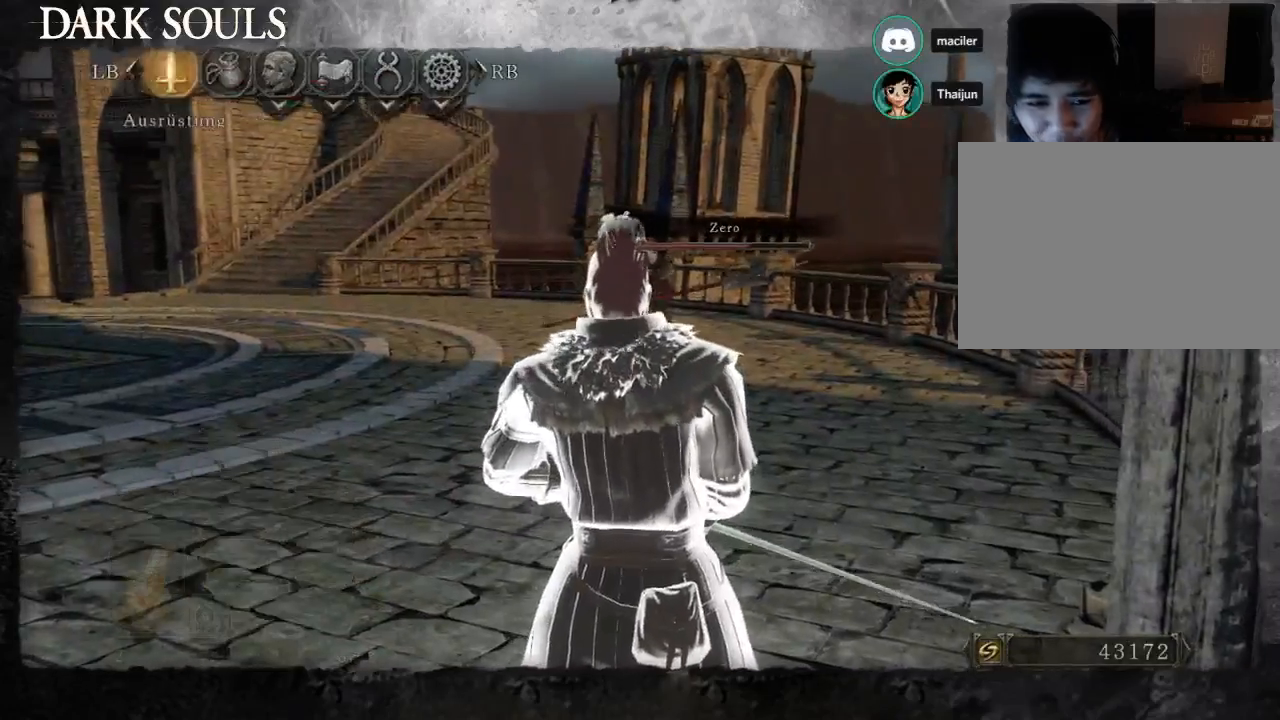
{"dt_ms": 500, "buttons": [], "left_stick": "center", "right_stick": "center", "events": [[67, "CROSS", "down"], [167, "START", "up"], [200, "CROSS", "up"]]}
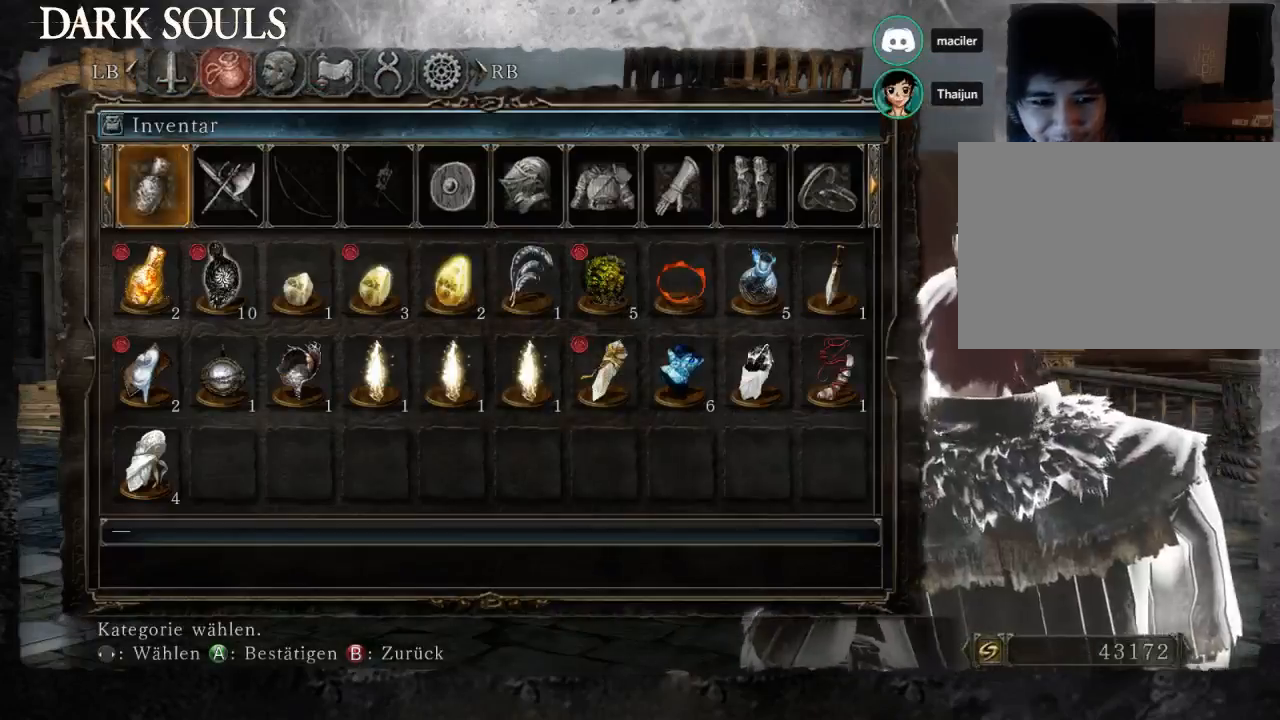
{"dt_ms": 500, "buttons": [], "left_stick": "left", "right_stick": "center", "events": [[300, "left_stick", "left"]]}
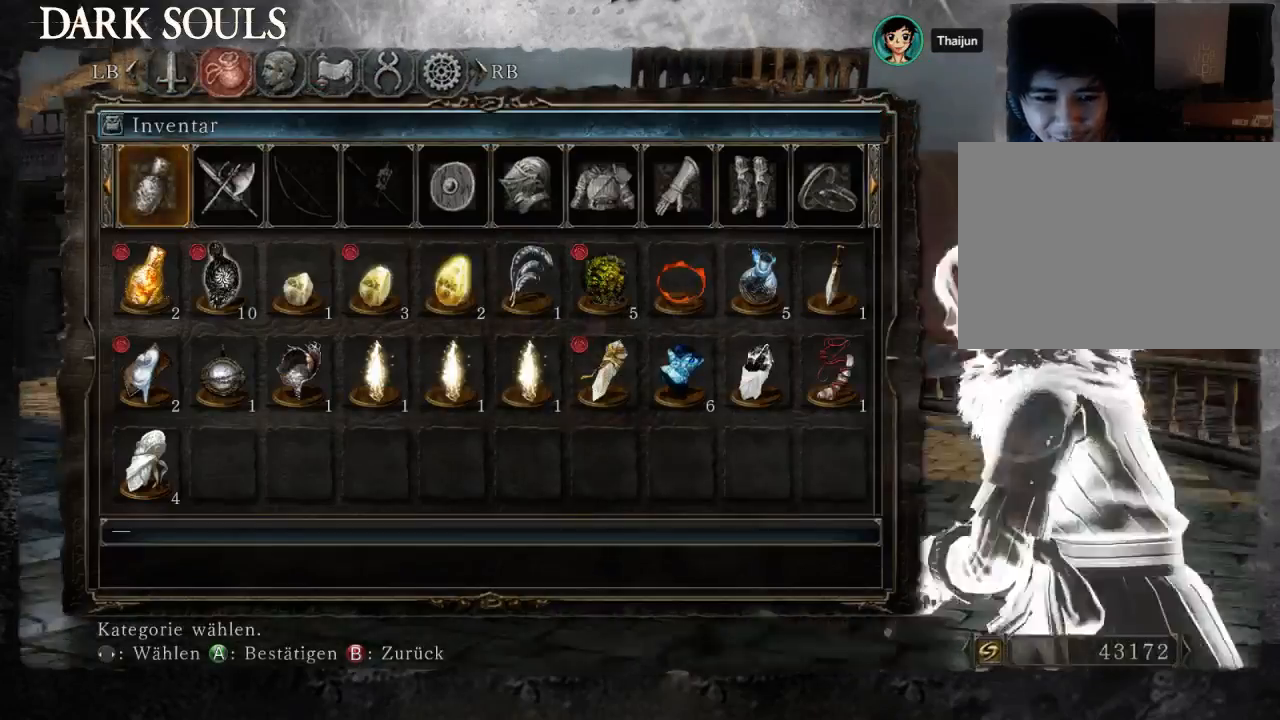
{"dt_ms": 500, "buttons": [], "left_stick": "center", "right_stick": "center", "events": [[67, "CIRCLE", "down"], [133, "left_stick", "center"], [167, "CIRCLE", "up"], [267, "CIRCLE", "down"], [333, "CIRCLE", "up"]]}
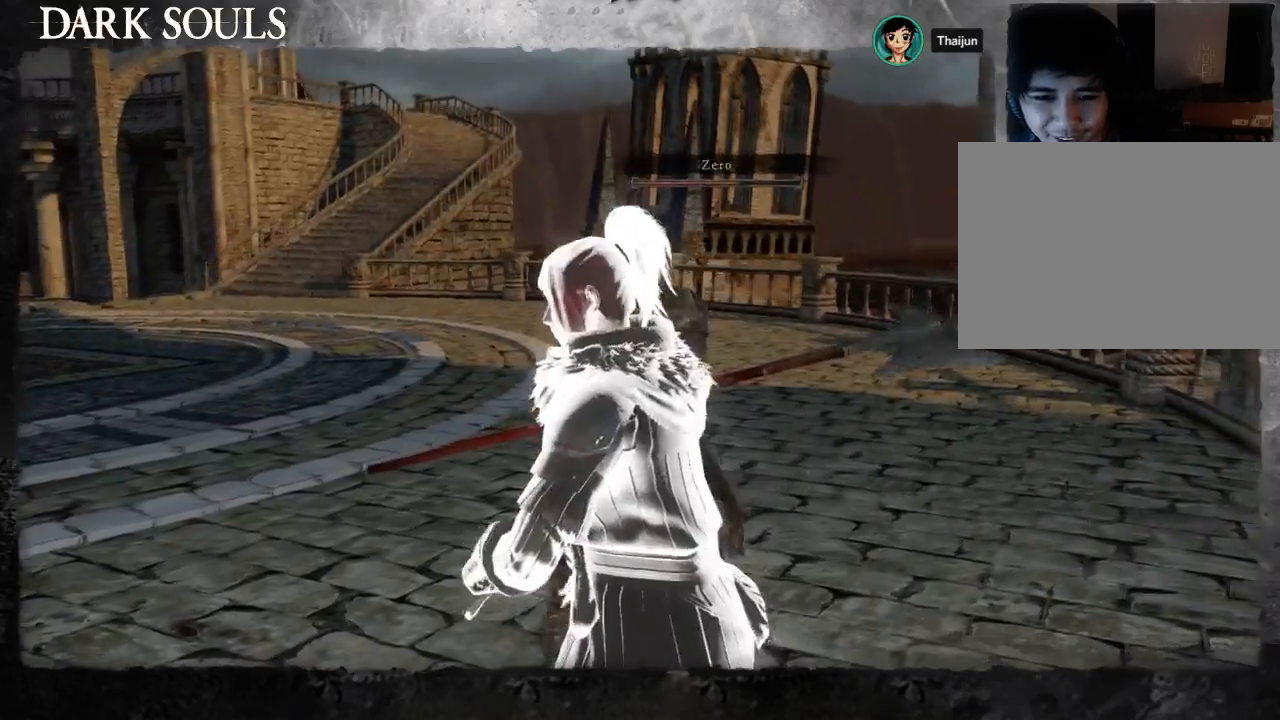
{"dt_ms": 500, "buttons": [], "left_stick": "center", "right_stick": "center", "events": [[133, "right_stick", "right"], [267, "SELECT", "down"], [333, "SELECT", "up"], [500, "right_stick", "center"]]}
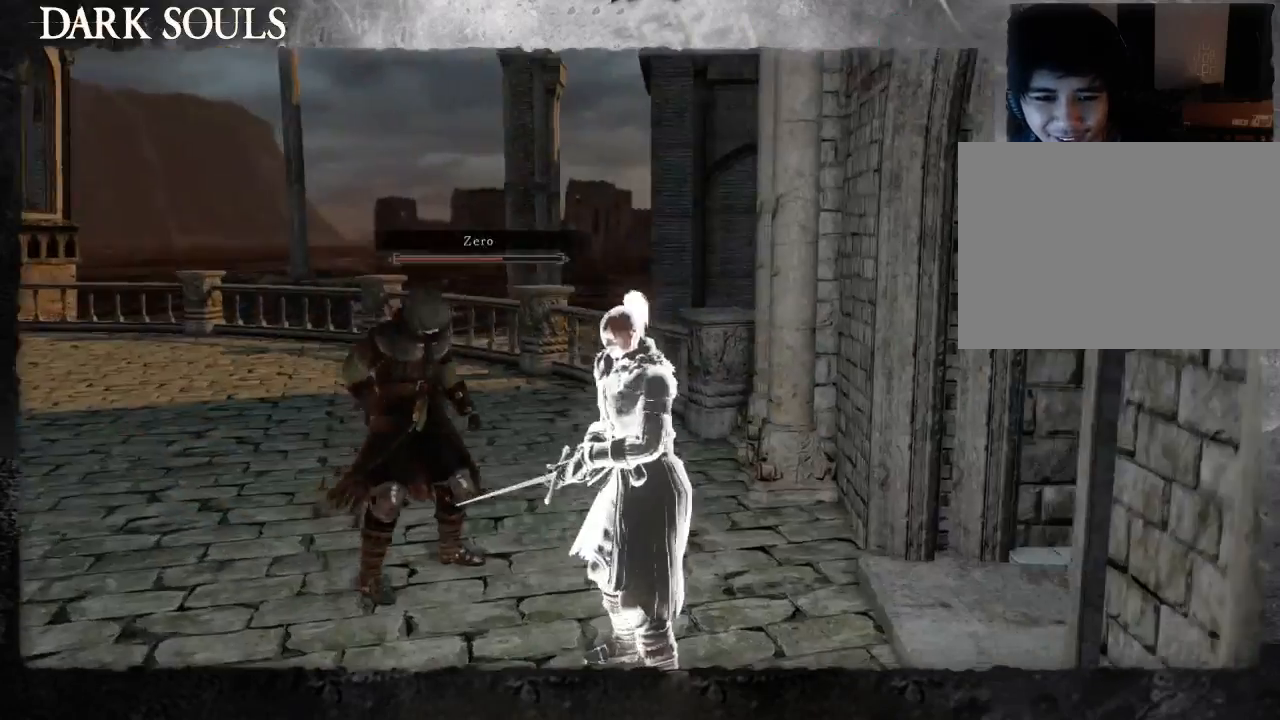
{"dt_ms": 500, "buttons": [], "left_stick": "center", "right_stick": "center", "events": [[100, "right_stick", "right"], [400, "right_stick", "center"]]}
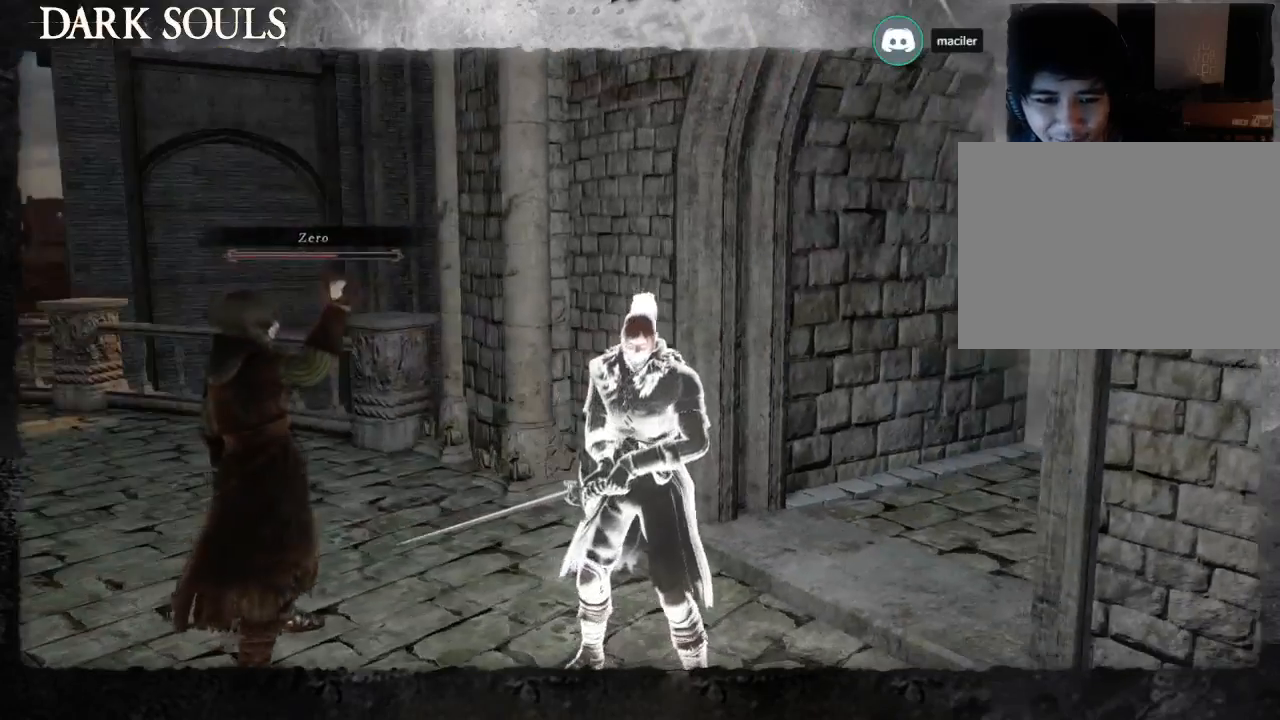
{"dt_ms": 500, "buttons": [], "left_stick": "center", "right_stick": "center"}
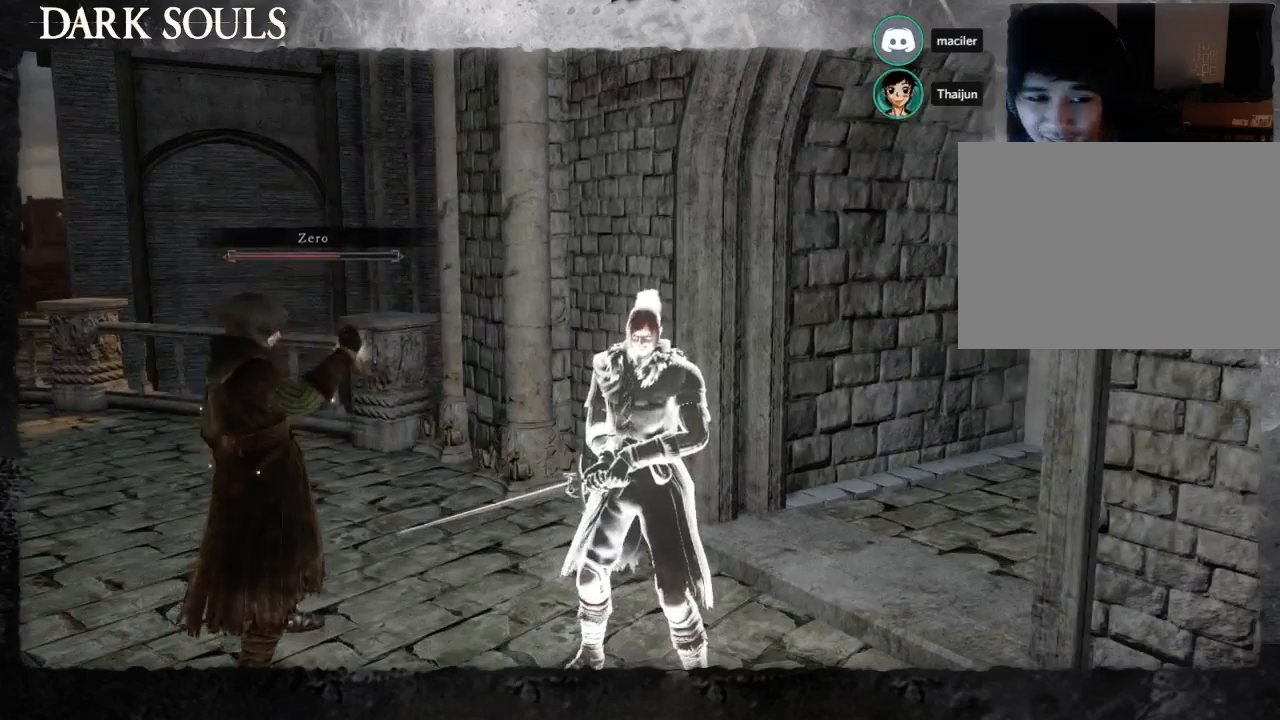
{"dt_ms": 500, "buttons": [], "left_stick": "center", "right_stick": "center", "events": []}
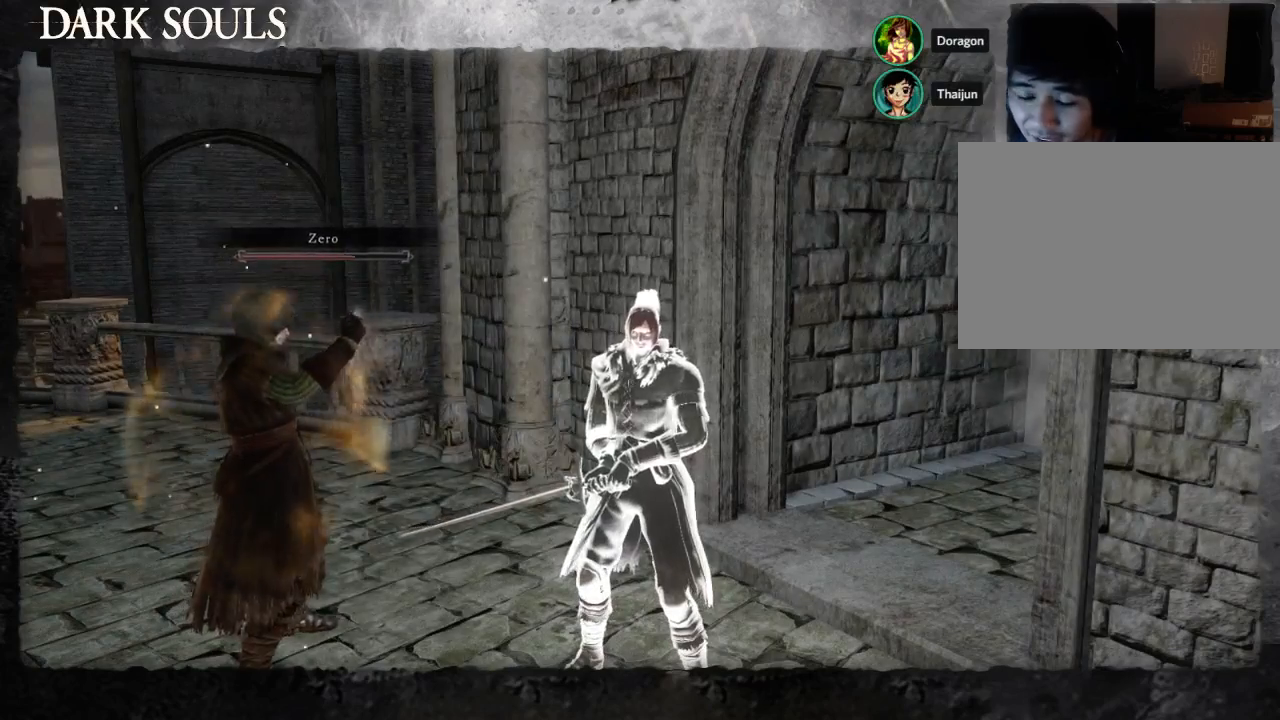
{"dt_ms": 500, "buttons": [], "left_stick": "center", "right_stick": "center", "events": []}
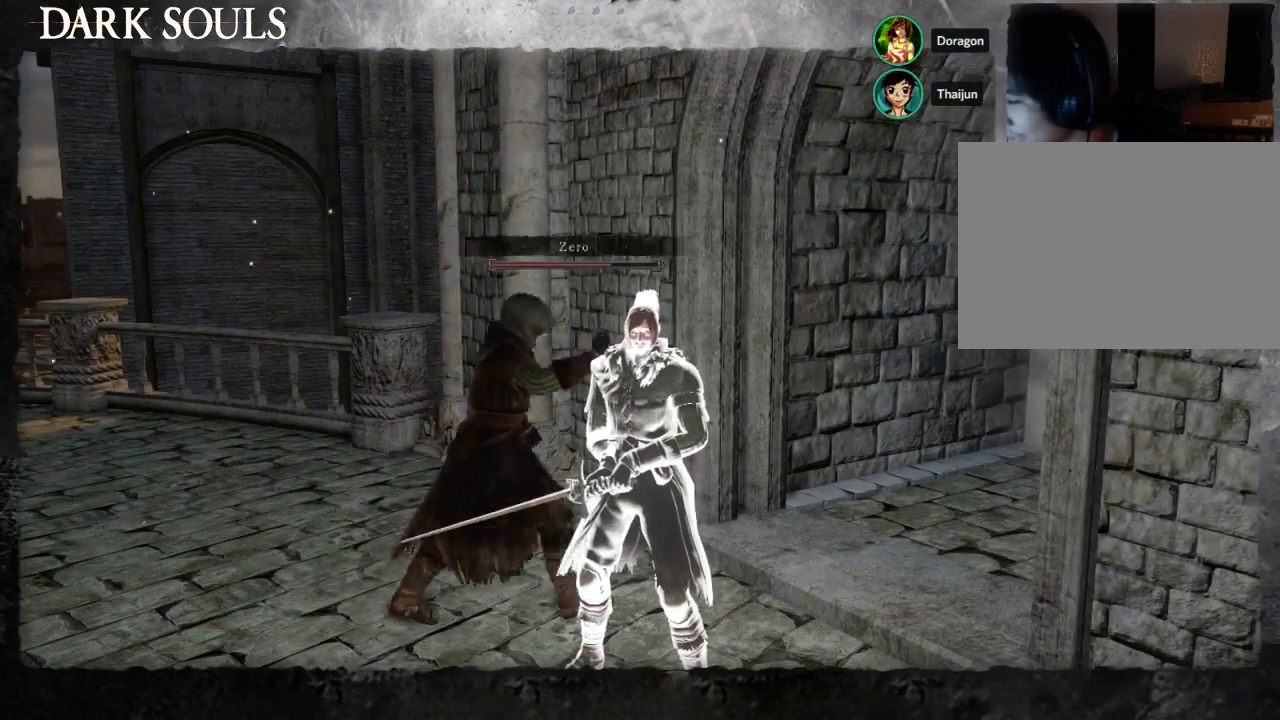
{"dt_ms": 500, "buttons": ["START"], "left_stick": "center", "right_stick": "center", "events": [[200, "START", "down"]]}
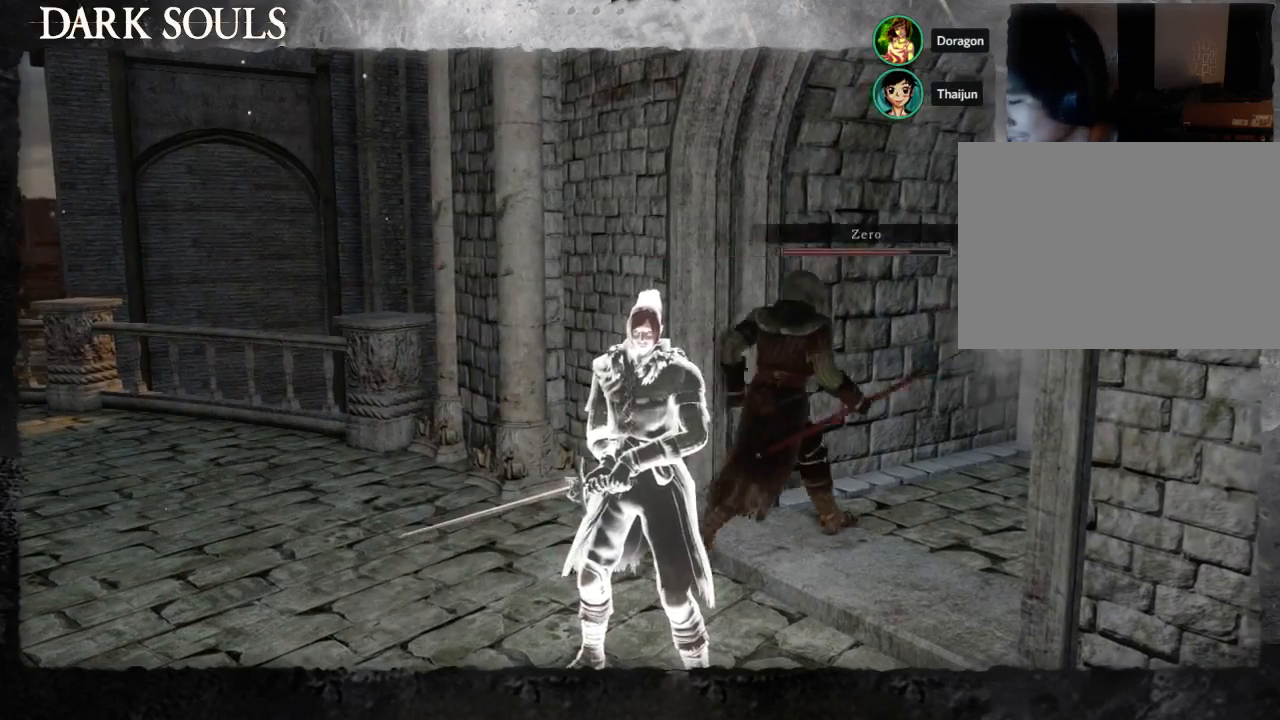
{"dt_ms": 1000, "buttons": [], "left_stick": "up-right", "right_stick": "center"}